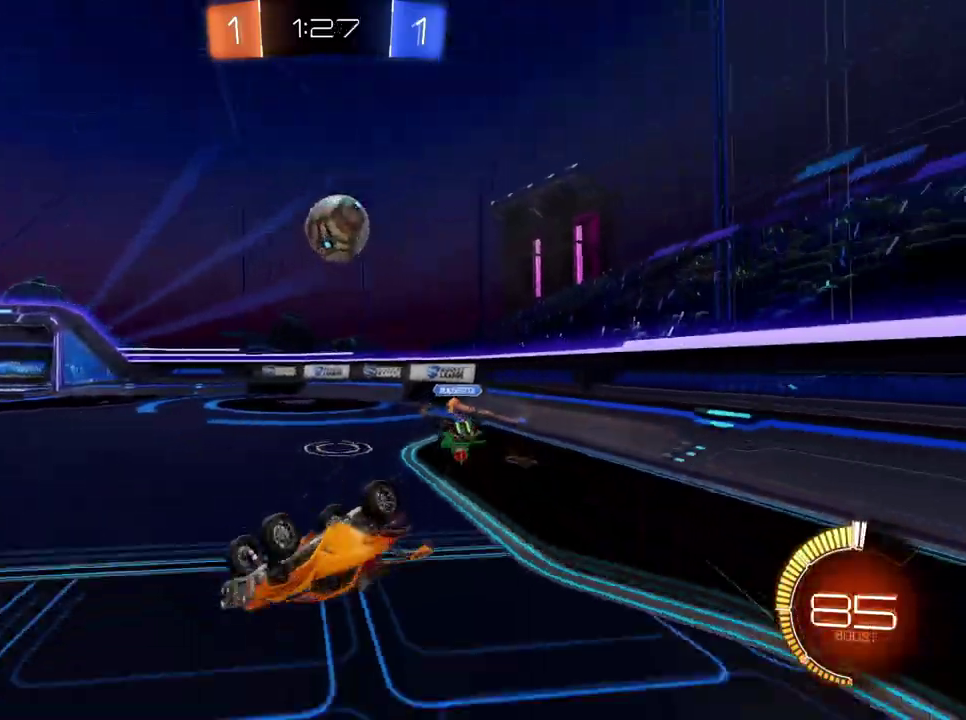
Gameplay with a controller (Xbox layout); each line is a JSON object with the inputs held at the frame after it. "events" lists button and stick changes between this image and that frame as [ms after this image, input, new state], when the widget could be followed in between. Not read: L3 R3.
{"buttons": ["R2"], "left_stick": "center", "right_stick": "center", "events": [[233, "left_stick", "center"], [283, "Y", "up"]]}
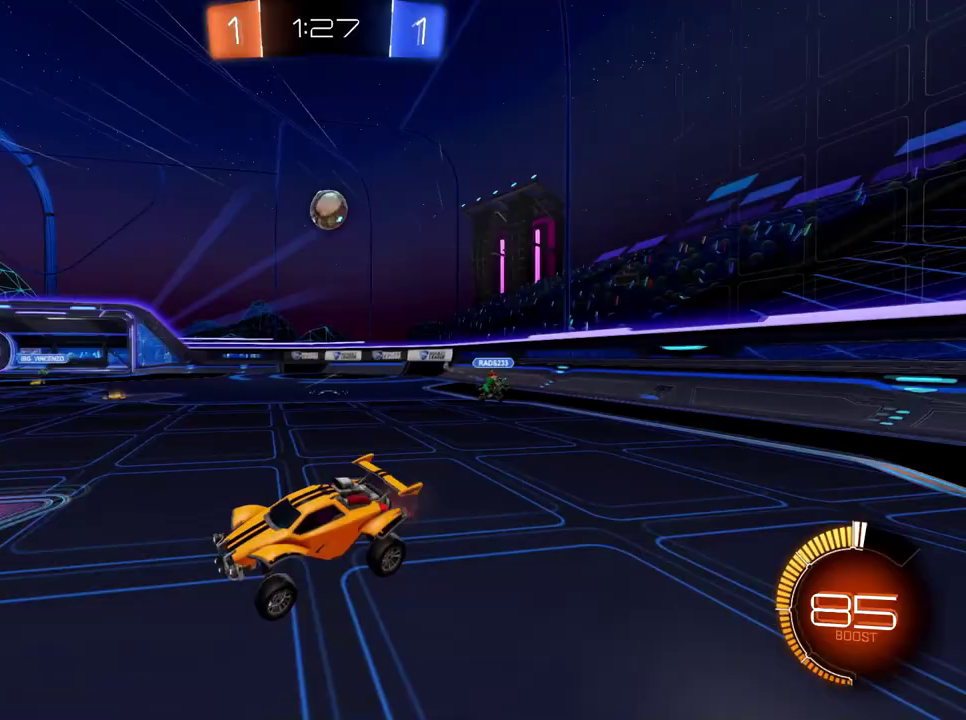
{"buttons": [], "left_stick": "right", "right_stick": "center", "events": [[184, "left_stick", "right"], [434, "R2", "up"]]}
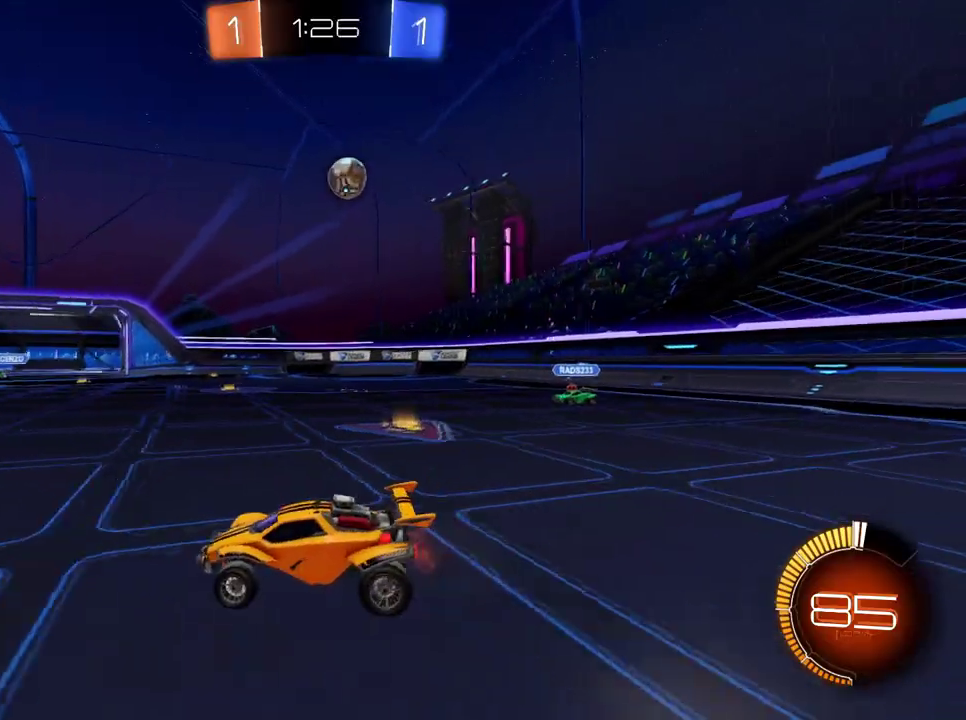
{"buttons": ["R2"], "left_stick": "center", "right_stick": "center", "events": [[16, "L2", "down"], [83, "left_stick", "center"], [200, "left_stick", "left"], [217, "L2", "up"], [300, "left_stick", "center"], [367, "L2", "down"], [417, "R2", "down"], [467, "L2", "up"]]}
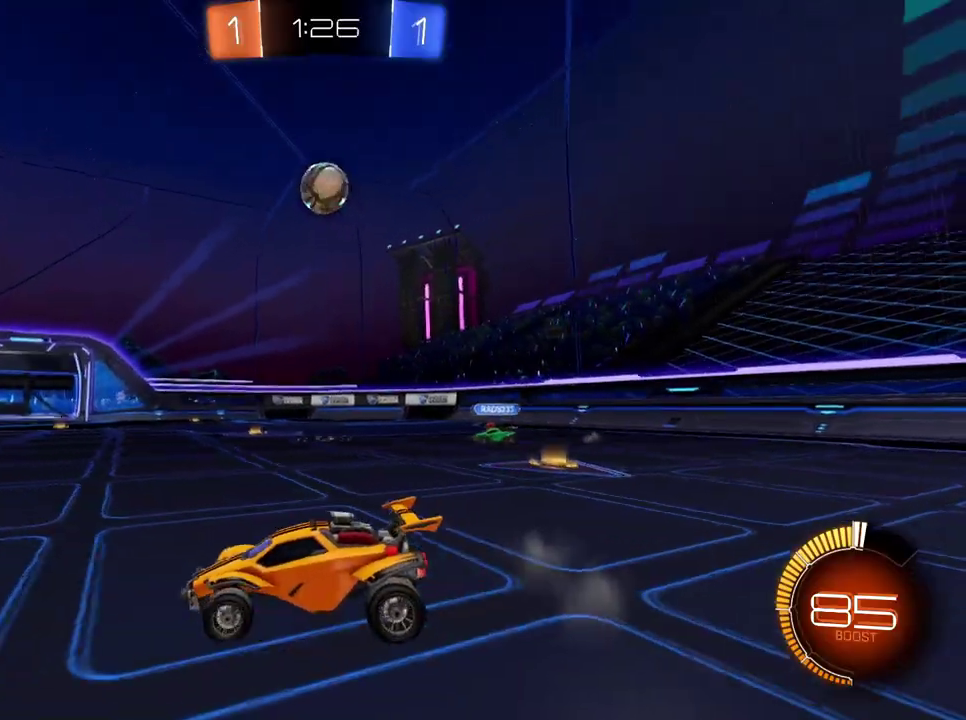
{"buttons": ["R2"], "left_stick": "left", "right_stick": "center", "events": [[134, "left_stick", "right"], [200, "R2", "up"], [284, "left_stick", "center"], [351, "left_stick", "left"], [384, "R2", "down"]]}
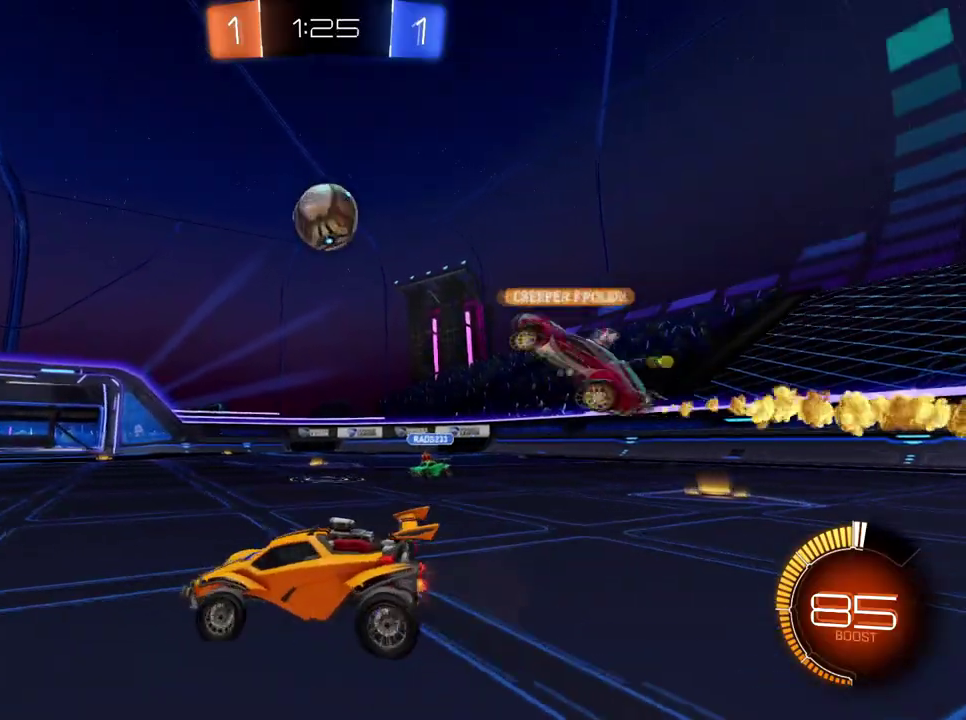
{"buttons": ["R2"], "left_stick": "down-left", "right_stick": "center", "events": [[66, "left_stick", "center"], [233, "left_stick", "left"], [283, "left_stick", "down-left"]]}
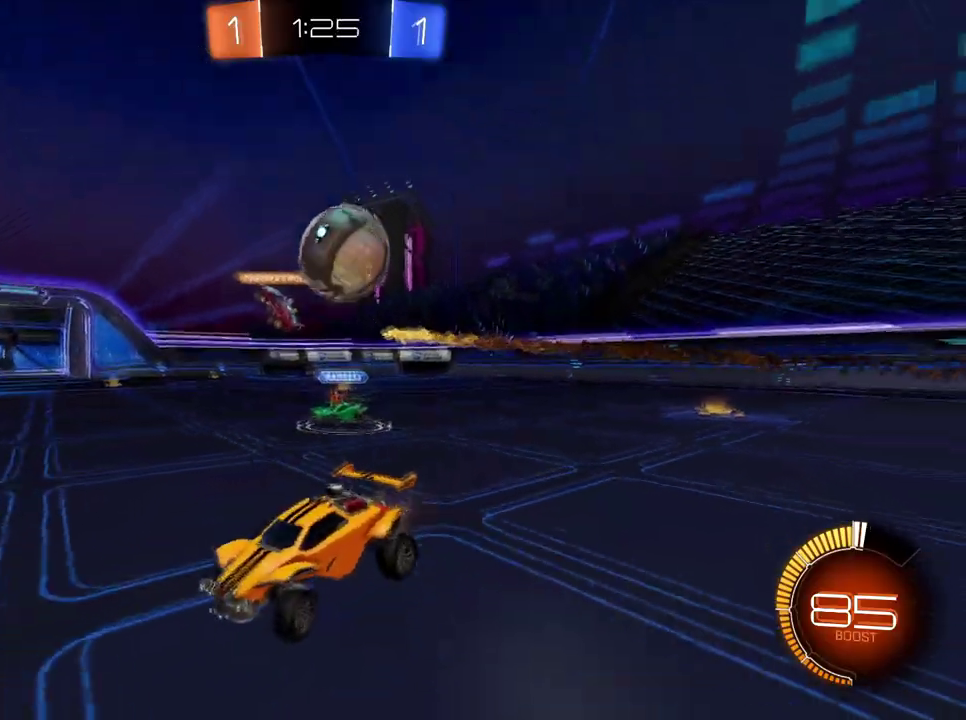
{"buttons": ["Y", "R2"], "left_stick": "down-left", "right_stick": "center", "events": [[451, "Y", "down"]]}
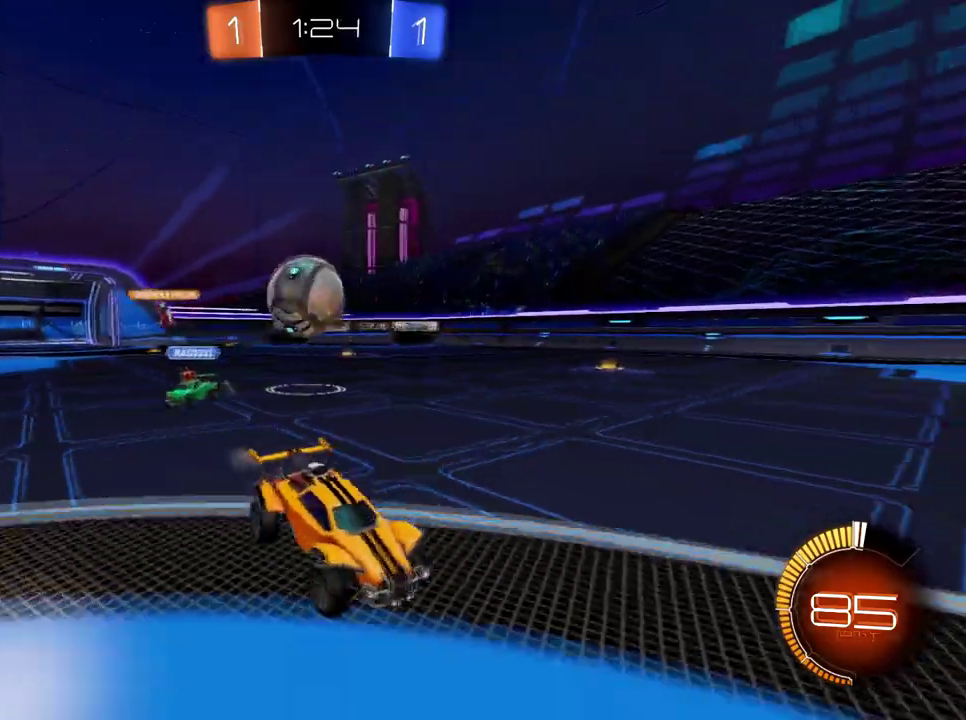
{"buttons": ["R2"], "left_stick": "right", "right_stick": "center", "events": [[66, "Y", "up"], [100, "left_stick", "center"], [133, "Y", "down"], [150, "left_stick", "right"], [433, "Y", "up"]]}
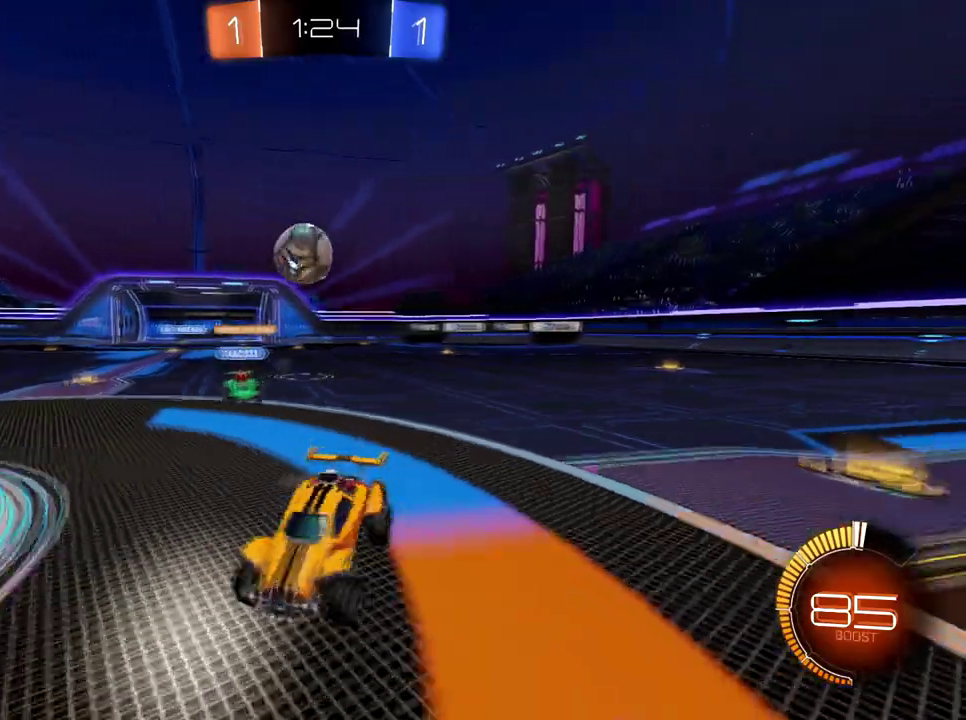
{"buttons": ["Y", "R2"], "left_stick": "right", "right_stick": "center", "events": [[484, "Y", "down"]]}
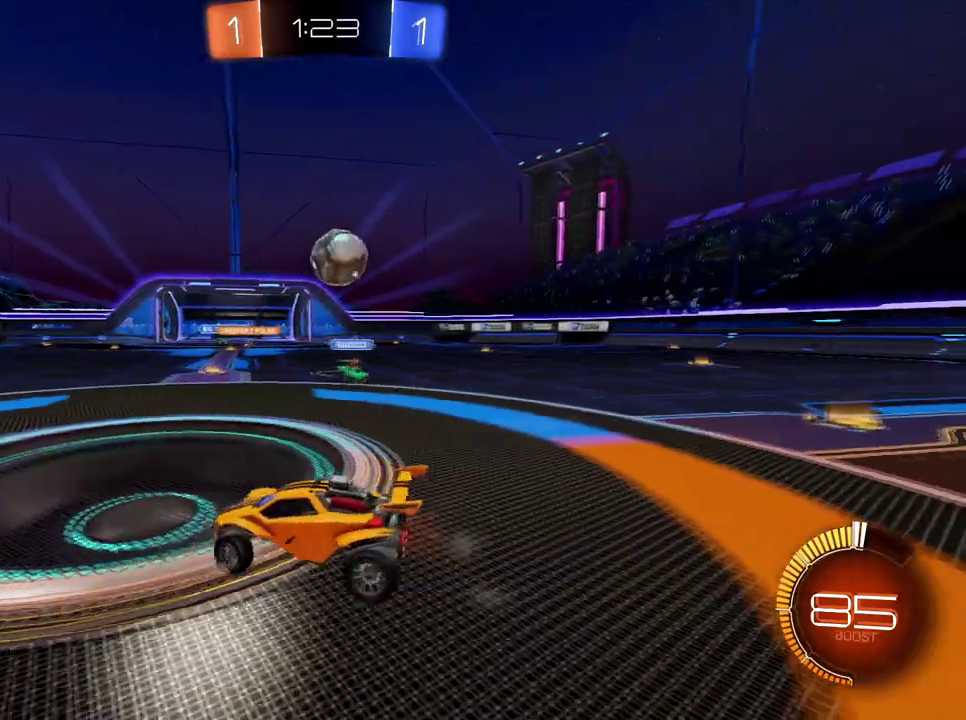
{"buttons": ["B", "R2"], "left_stick": "center", "right_stick": "center", "events": [[100, "Y", "up"], [183, "B", "down"], [350, "left_stick", "center"]]}
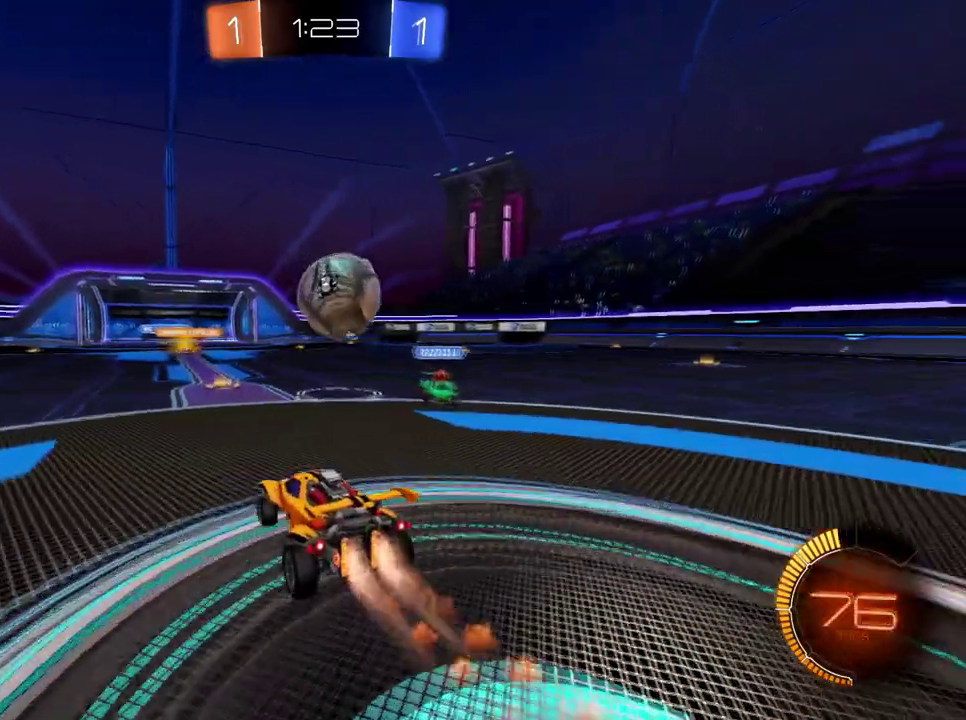
{"buttons": ["R2"], "left_stick": "right", "right_stick": "center", "events": [[50, "left_stick", "down-right"], [167, "B", "up"], [184, "left_stick", "right"], [217, "R2", "up"], [301, "R2", "down"]]}
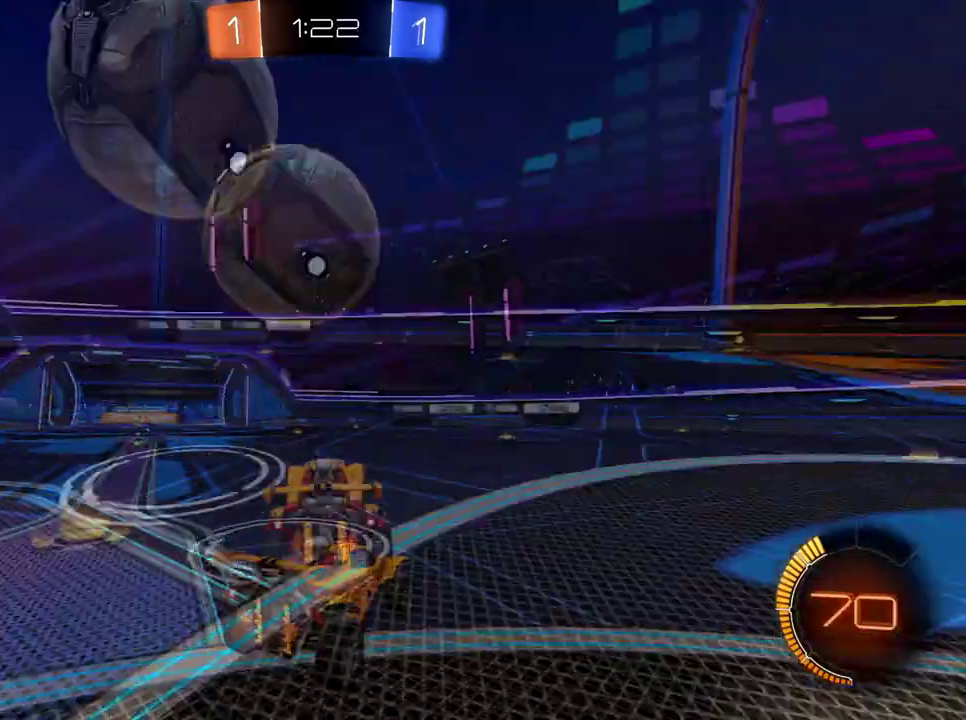
{"buttons": ["B", "R2"], "left_stick": "center", "right_stick": "center", "events": [[16, "X", "down"], [33, "left_stick", "center"], [100, "X", "up"], [167, "B", "down"]]}
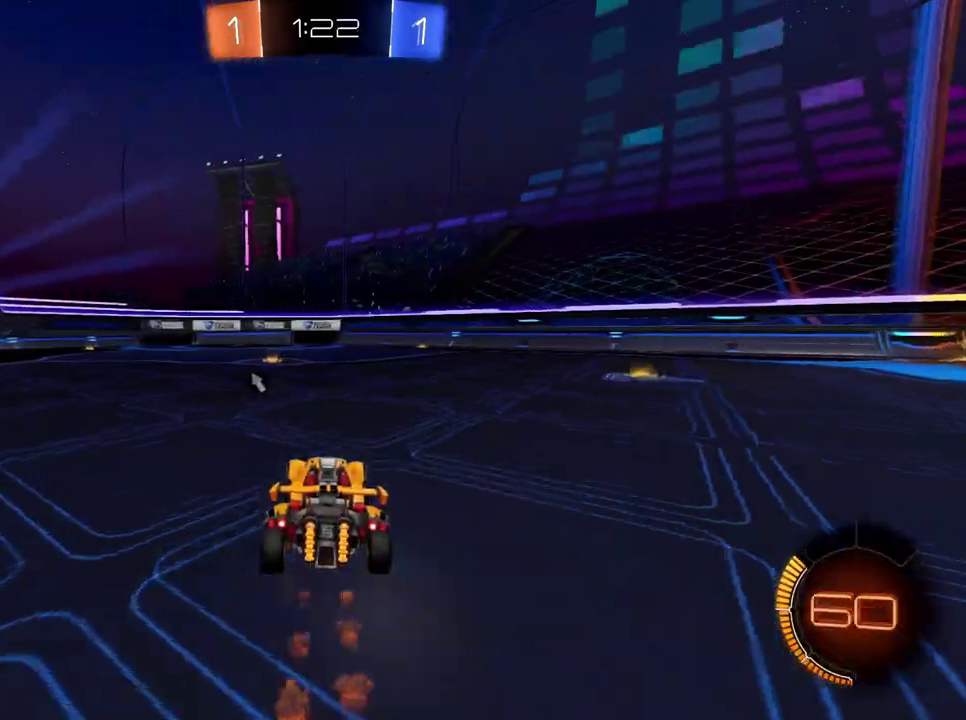
{"buttons": ["R2"], "left_stick": "center", "right_stick": "center", "events": [[17, "B", "up"], [84, "X", "down"], [217, "X", "up"], [267, "left_stick", "down-left"], [351, "left_stick", "center"]]}
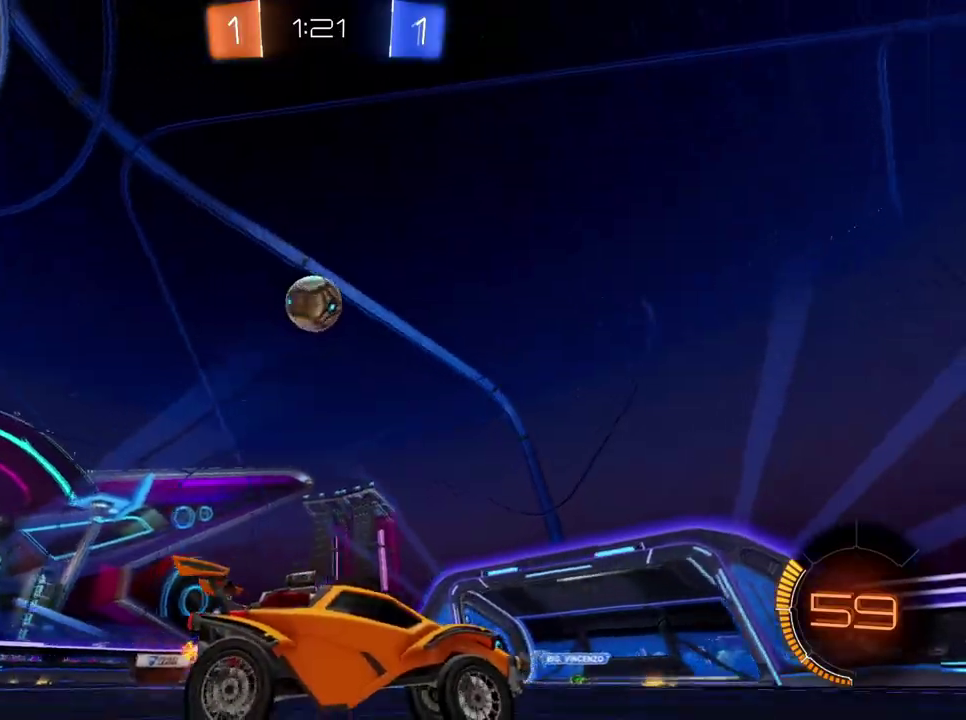
{"buttons": ["R2"], "left_stick": "center", "right_stick": "center", "events": [[100, "left_stick", "left"], [183, "left_stick", "center"], [283, "left_stick", "right"], [350, "left_stick", "center"]]}
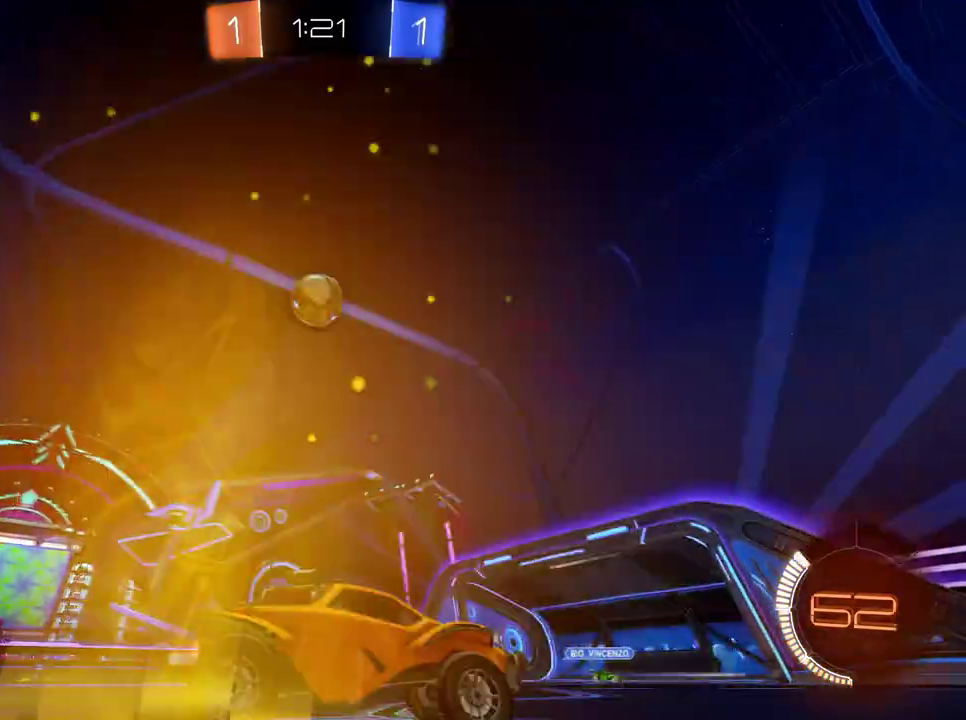
{"buttons": ["R2"], "left_stick": "down-left", "right_stick": "center", "events": [[467, "left_stick", "down-left"]]}
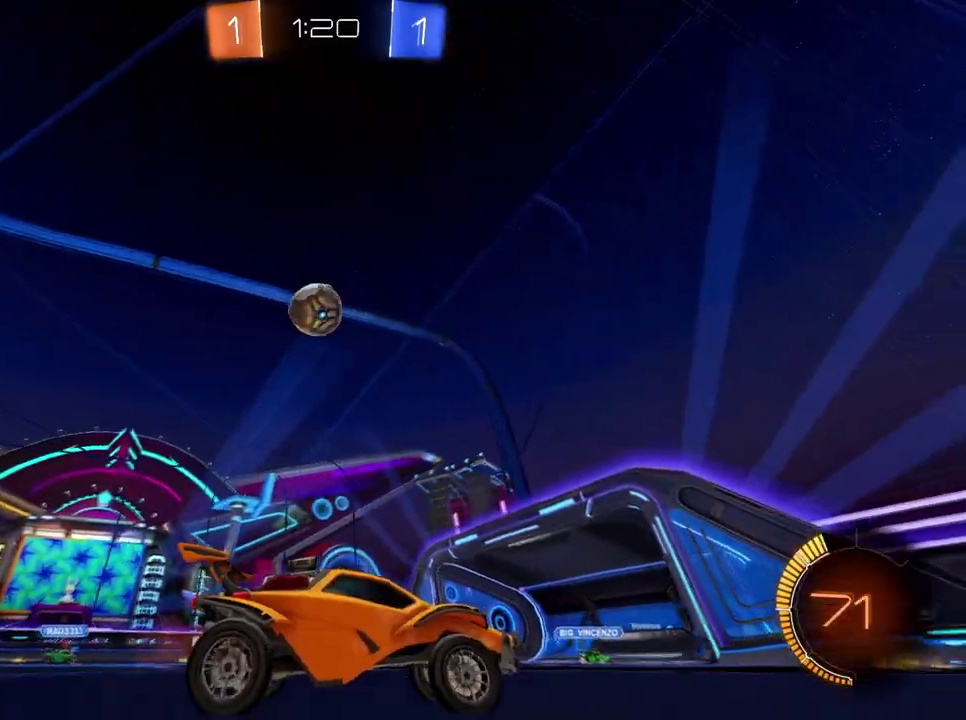
{"buttons": ["R2"], "left_stick": "left", "right_stick": "center", "events": [[100, "left_stick", "center"], [433, "left_stick", "left"]]}
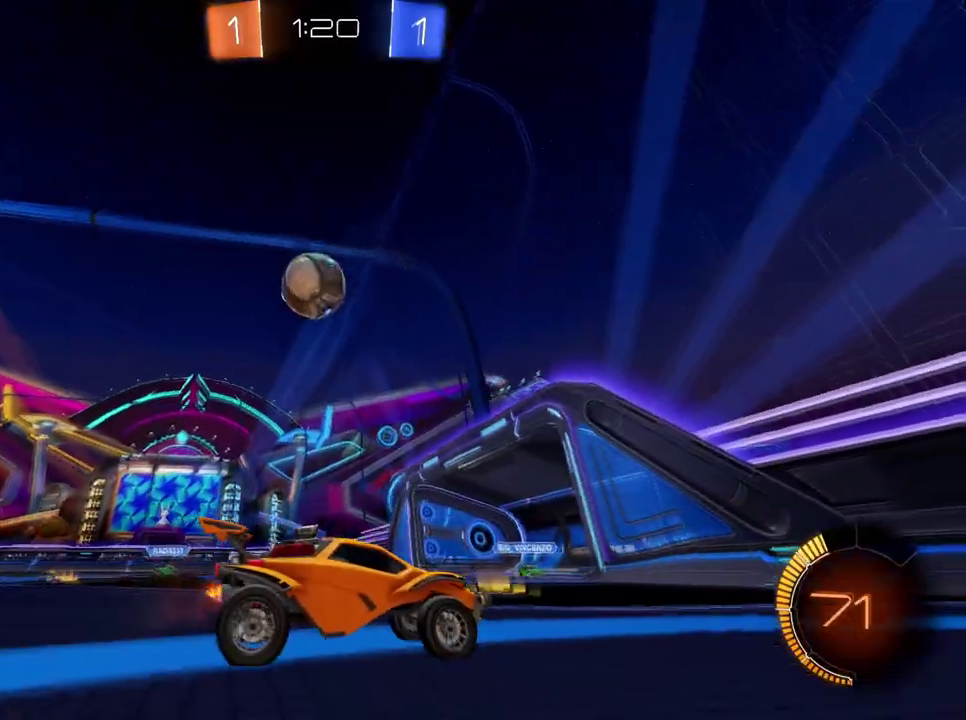
{"buttons": ["L2", "R2"], "left_stick": "up-left", "right_stick": "center", "events": [[84, "left_stick", "center"], [167, "R2", "up"], [167, "left_stick", "left"], [367, "L2", "down"], [401, "left_stick", "up-left"], [451, "R2", "down"]]}
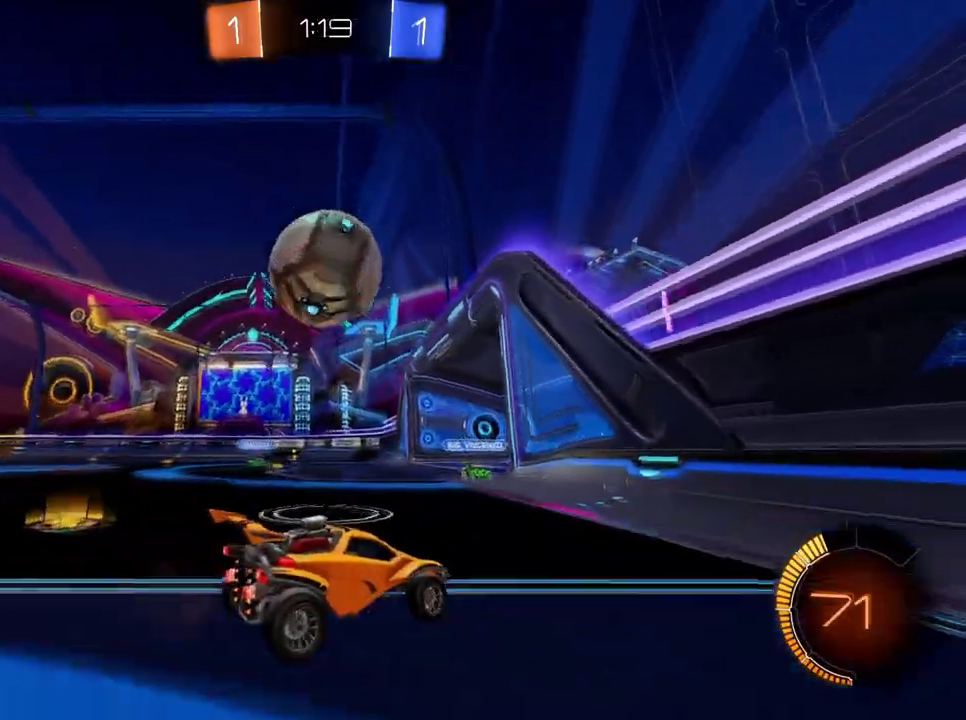
{"buttons": ["R2"], "left_stick": "left", "right_stick": "center", "events": [[33, "B", "down"], [50, "L2", "up"], [67, "left_stick", "left"], [184, "B", "up"]]}
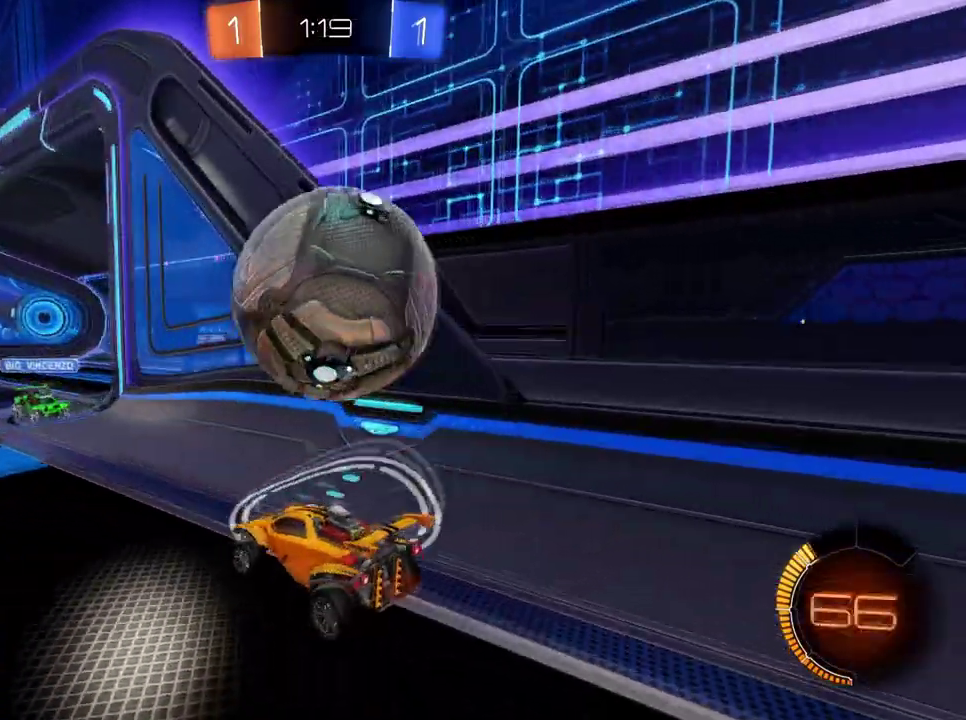
{"buttons": ["B", "R2"], "left_stick": "center", "right_stick": "center", "events": [[116, "X", "down"], [133, "left_stick", "center"], [216, "X", "up"], [483, "B", "down"]]}